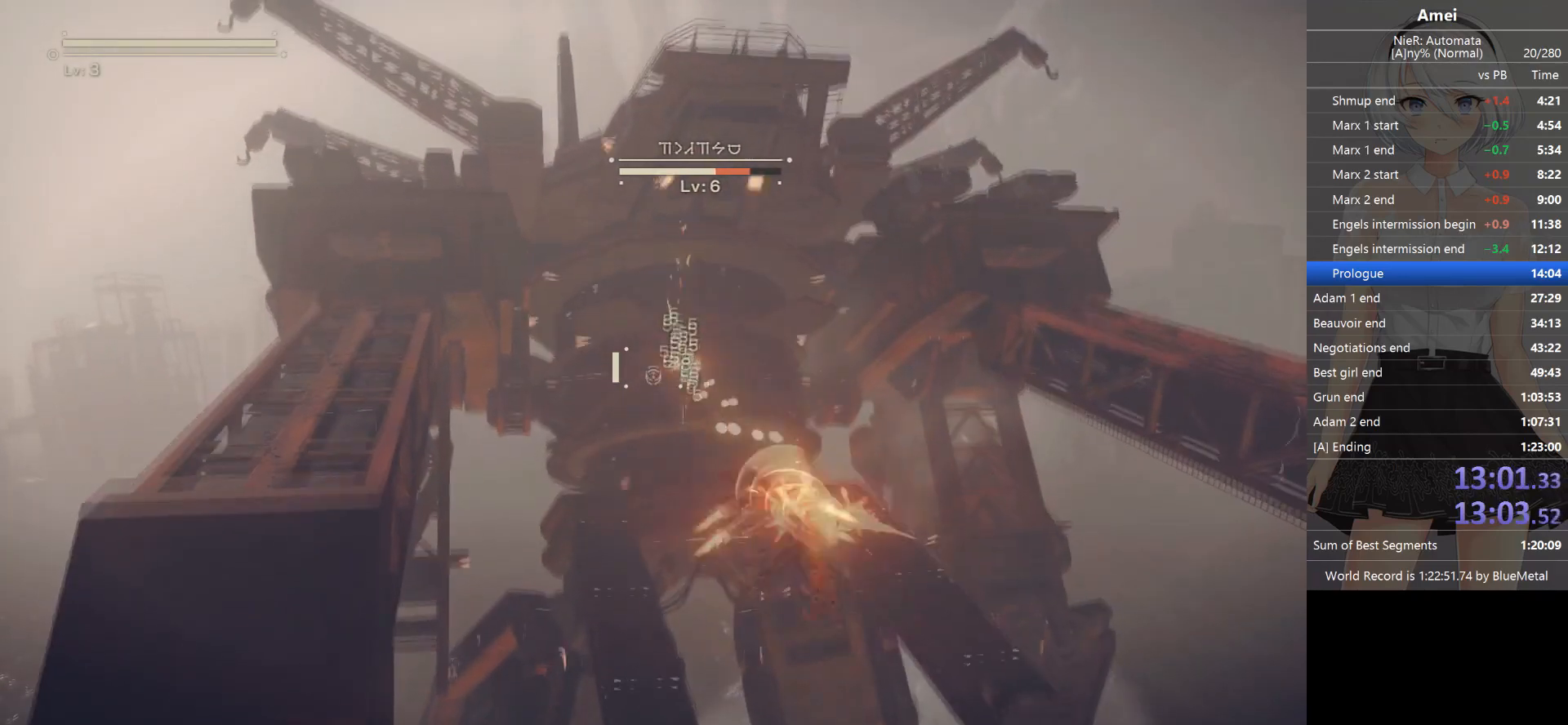
Gameplay with a controller (Xbox layout); each line is a JSON object with the inputs held at the frame after it. "events" lists button and stick changes between this image and that frame as [ms after this image, input, new state], when the widget could be followed in between.
{"buttons": ["Y", "L1"], "left_stick": "up", "right_stick": "center", "events": [[33, "Y", "up"], [100, "Y", "down"], [167, "Y", "up"], [200, "Y", "down"], [300, "Y", "up"], [334, "Y", "down"], [400, "Y", "up"], [434, "left_stick", "up"], [467, "Y", "down"]]}
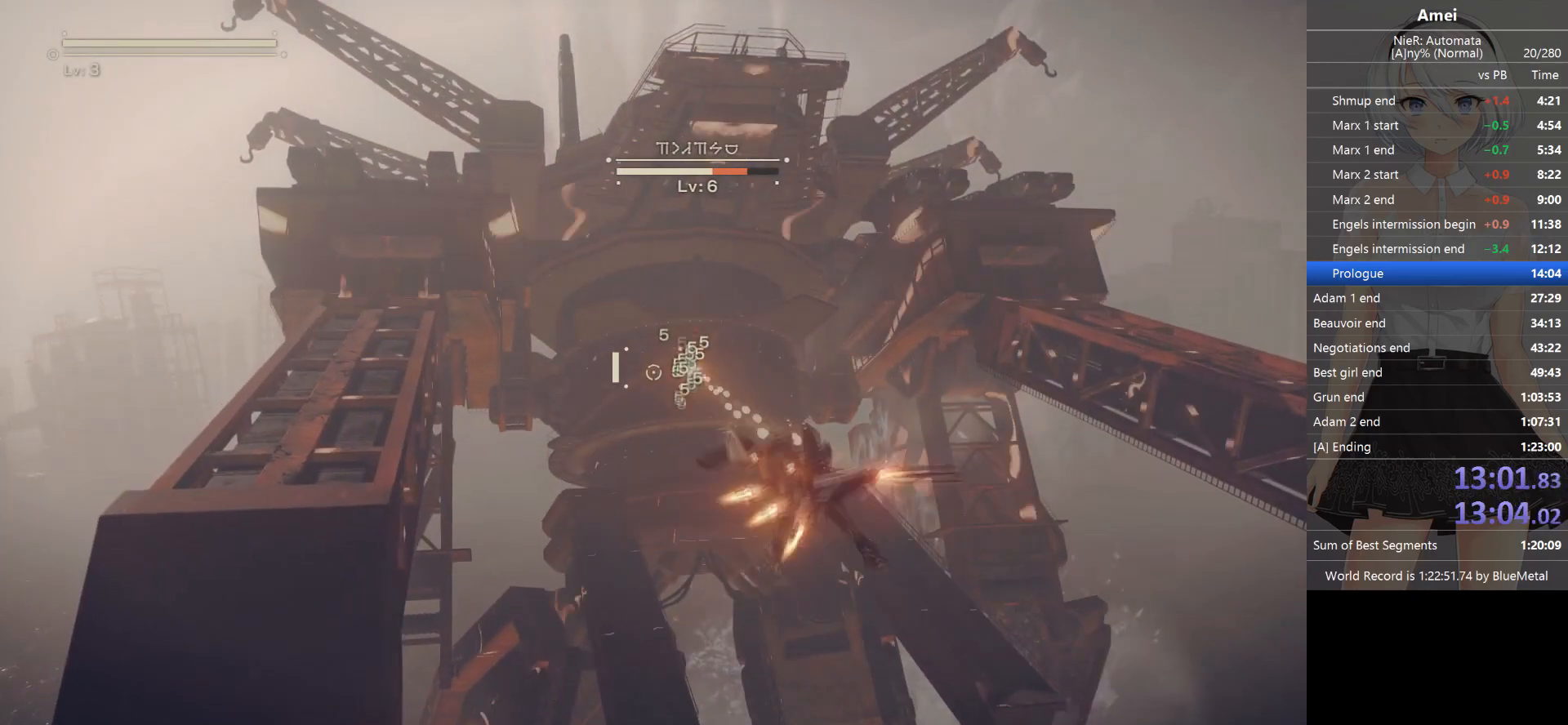
{"buttons": ["Y", "L1"], "left_stick": "center", "right_stick": "center", "events": [[33, "Y", "up"], [100, "Y", "down"], [166, "Y", "up"], [233, "Y", "down"], [300, "Y", "up"], [367, "Y", "down"], [433, "Y", "up"], [433, "left_stick", "center"], [467, "Y", "down"]]}
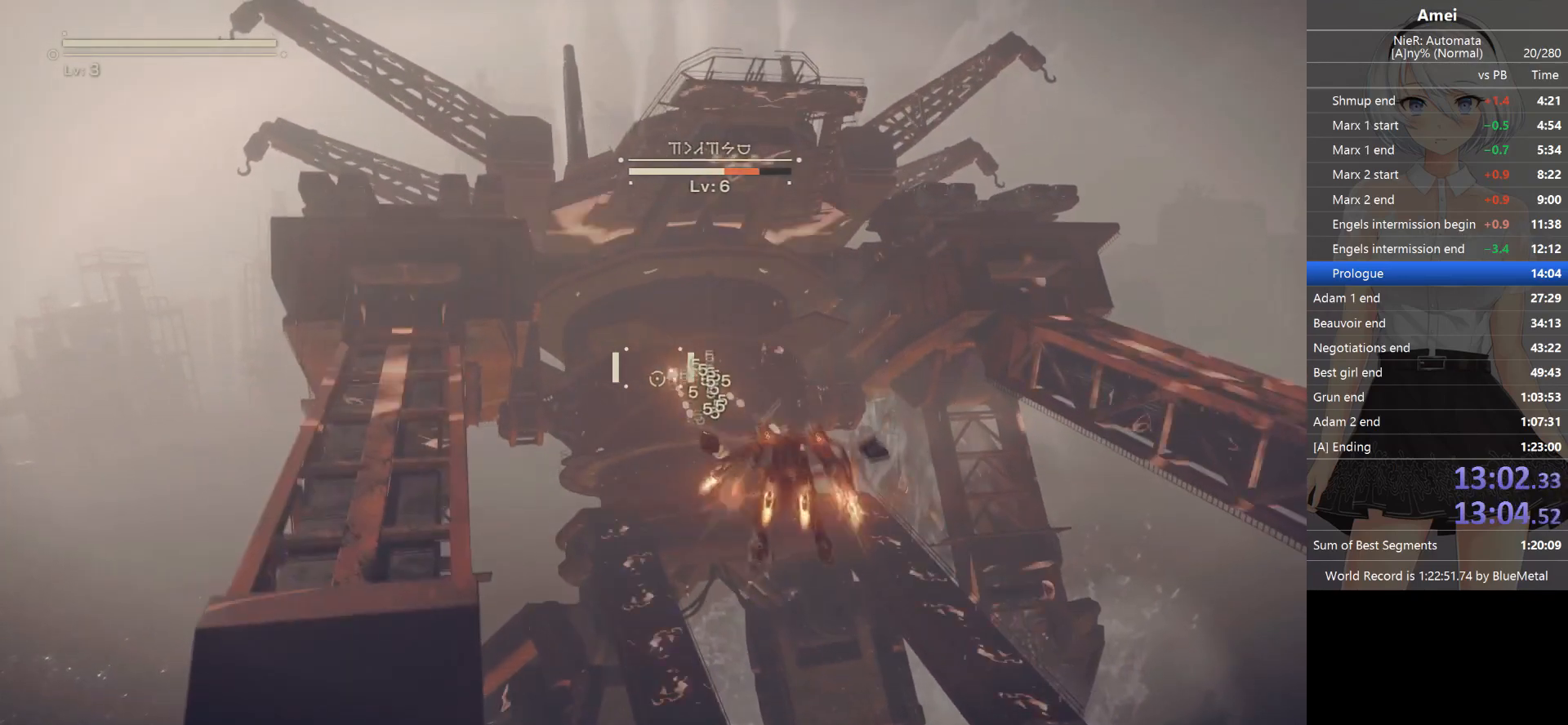
{"buttons": ["Y", "L1"], "left_stick": "center", "right_stick": "center", "events": [[33, "Y", "up"], [67, "Y", "down"], [134, "Y", "up"], [167, "Y", "down"], [267, "Y", "up"], [300, "left_stick", "down-right"], [334, "Y", "down"], [400, "Y", "up"], [434, "left_stick", "center"], [467, "Y", "down"]]}
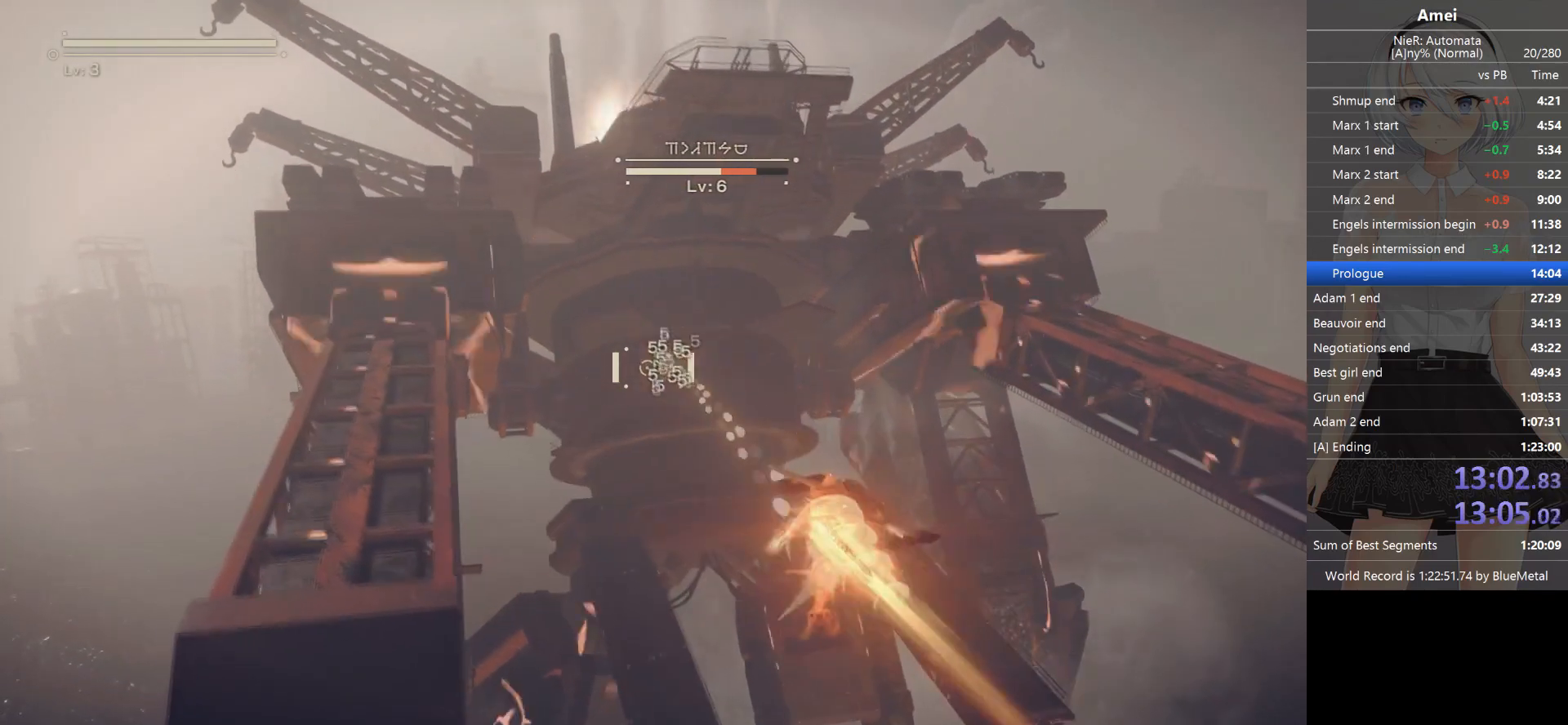
{"buttons": ["Y", "L1"], "left_stick": "center", "right_stick": "center", "events": [[33, "Y", "up"], [33, "left_stick", "down-right"], [100, "Y", "down"], [133, "left_stick", "center"], [166, "Y", "up"], [233, "Y", "down"], [300, "Y", "up"], [367, "Y", "down"], [400, "Y", "up"], [467, "Y", "down"]]}
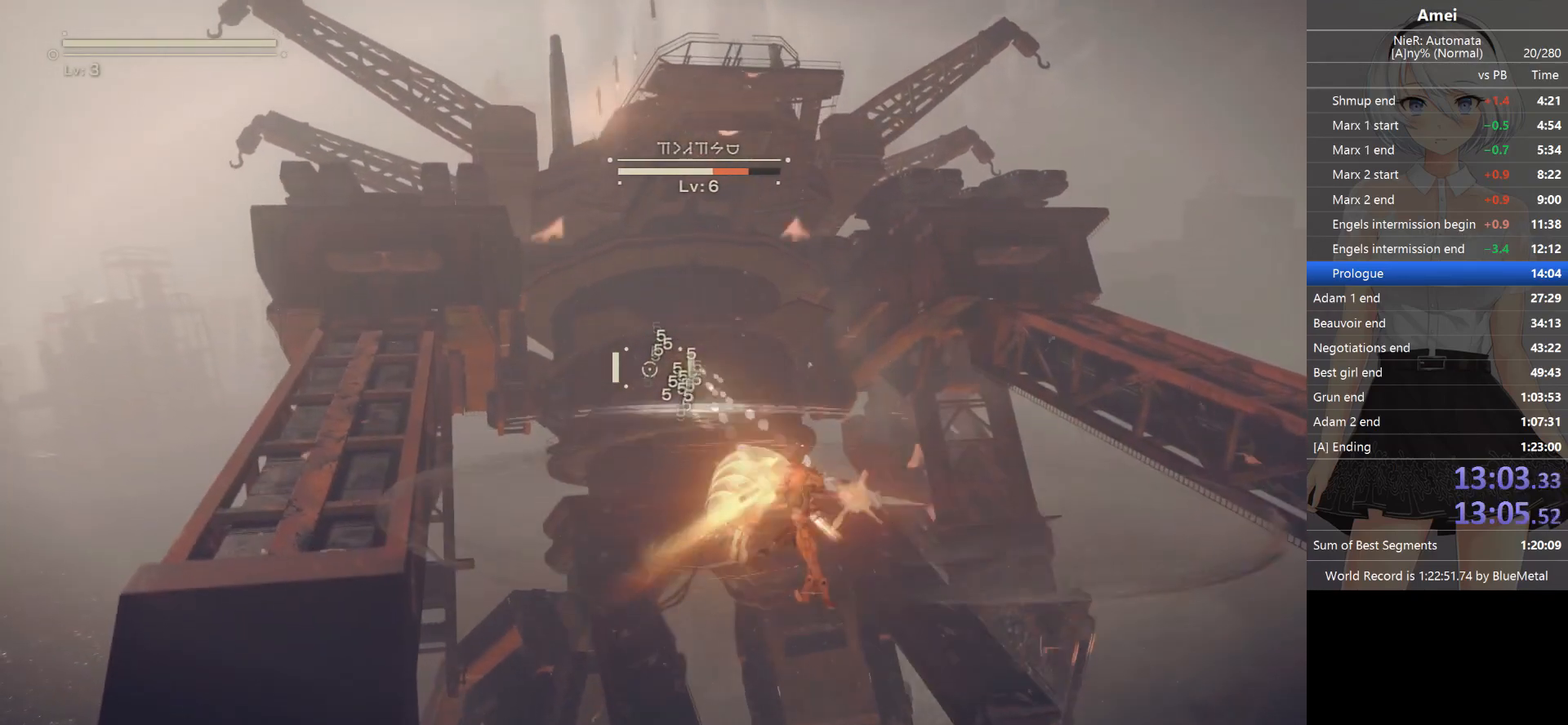
{"buttons": ["Y", "L1"], "left_stick": "center", "right_stick": "center", "events": [[33, "Y", "up"], [100, "Y", "down"], [167, "Y", "up"], [234, "Y", "down"], [300, "Y", "up"], [367, "Y", "down"], [434, "Y", "up"], [501, "Y", "down"]]}
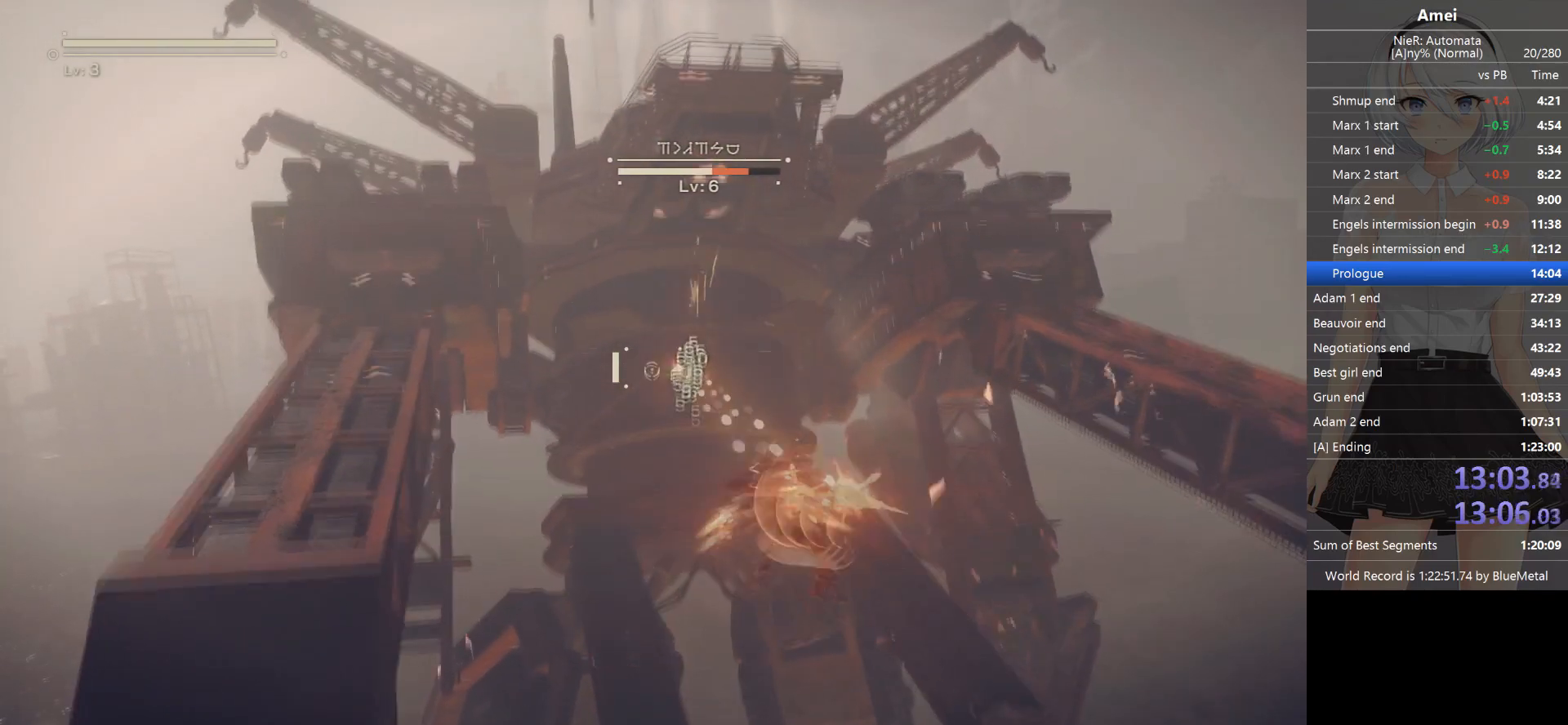
{"buttons": ["L1"], "left_stick": "center", "right_stick": "center", "events": [[66, "Y", "up"], [133, "Y", "down"], [200, "Y", "up"], [267, "Y", "down"], [333, "Y", "up"], [400, "Y", "down"], [467, "Y", "up"]]}
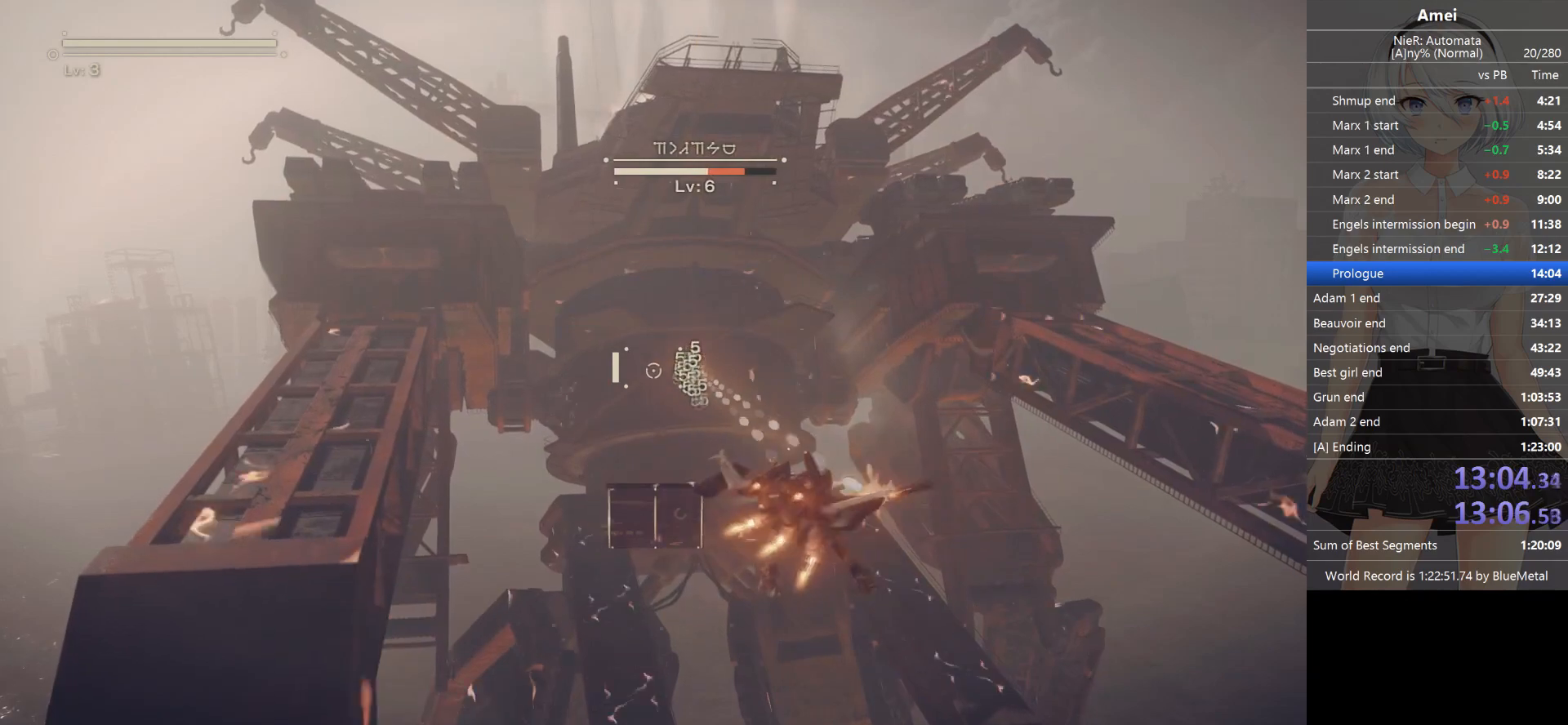
{"buttons": ["L1"], "left_stick": "center", "right_stick": "center", "events": [[33, "Y", "down"], [100, "Y", "up"], [167, "Y", "down"], [334, "Y", "up"], [400, "Y", "down"], [501, "Y", "up"]]}
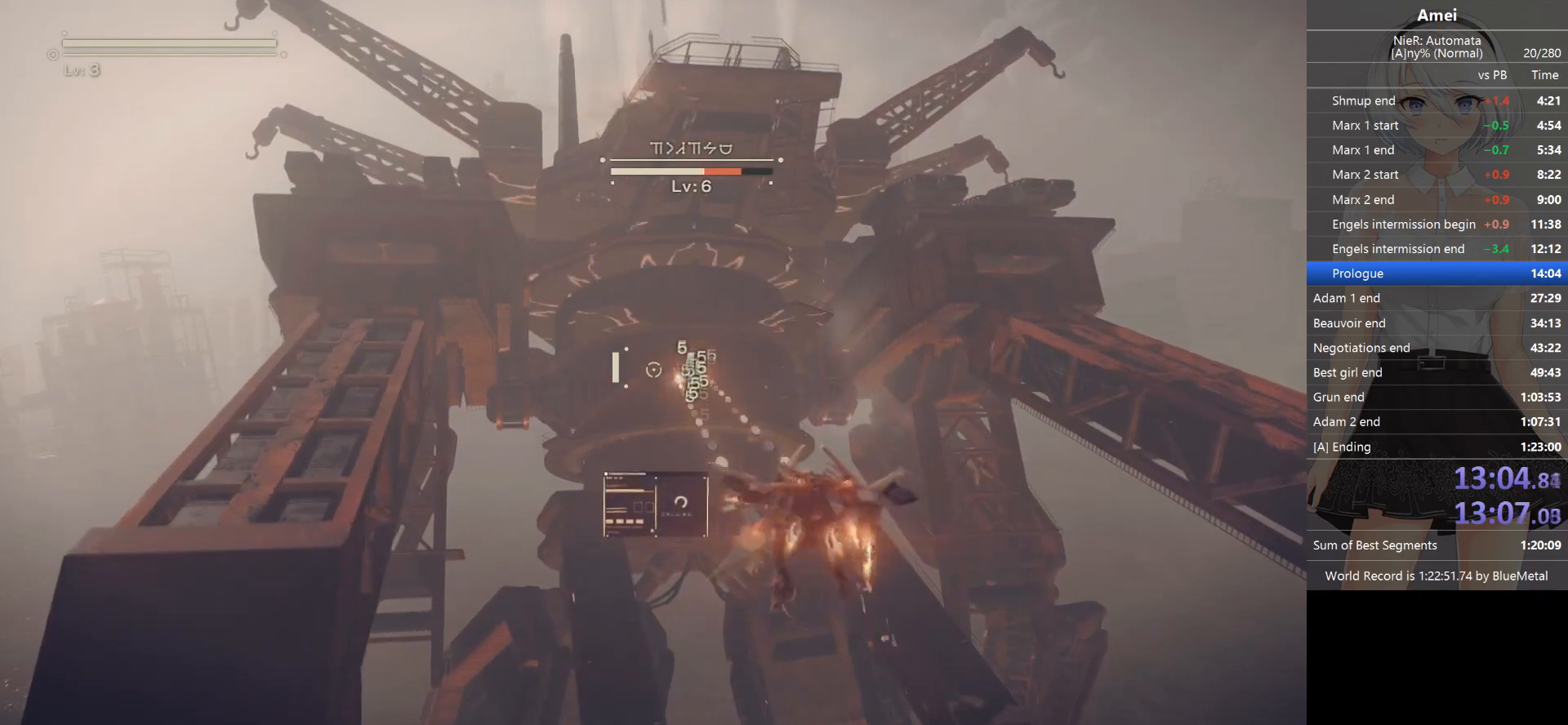
{"buttons": ["L1"], "left_stick": "center", "right_stick": "center", "events": [[66, "Y", "down"], [133, "Y", "up"], [166, "Y", "down"], [267, "Y", "up"], [300, "Y", "down"], [367, "Y", "up"], [433, "Y", "down"], [500, "Y", "up"]]}
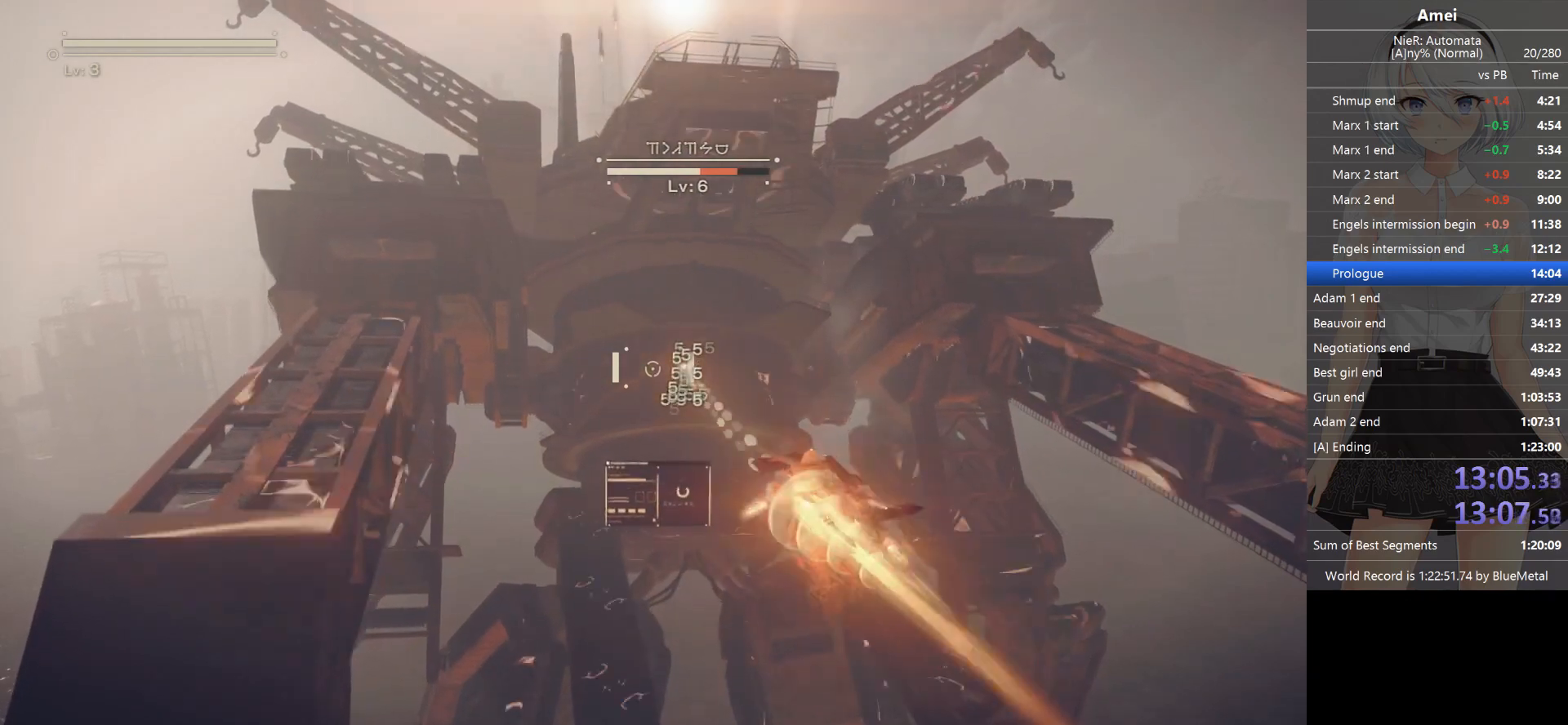
{"buttons": ["L1"], "left_stick": "center", "right_stick": "center", "events": [[67, "Y", "down"], [134, "Y", "up"], [267, "Y", "down"], [334, "Y", "up"], [434, "Y", "down"], [467, "Y", "up"]]}
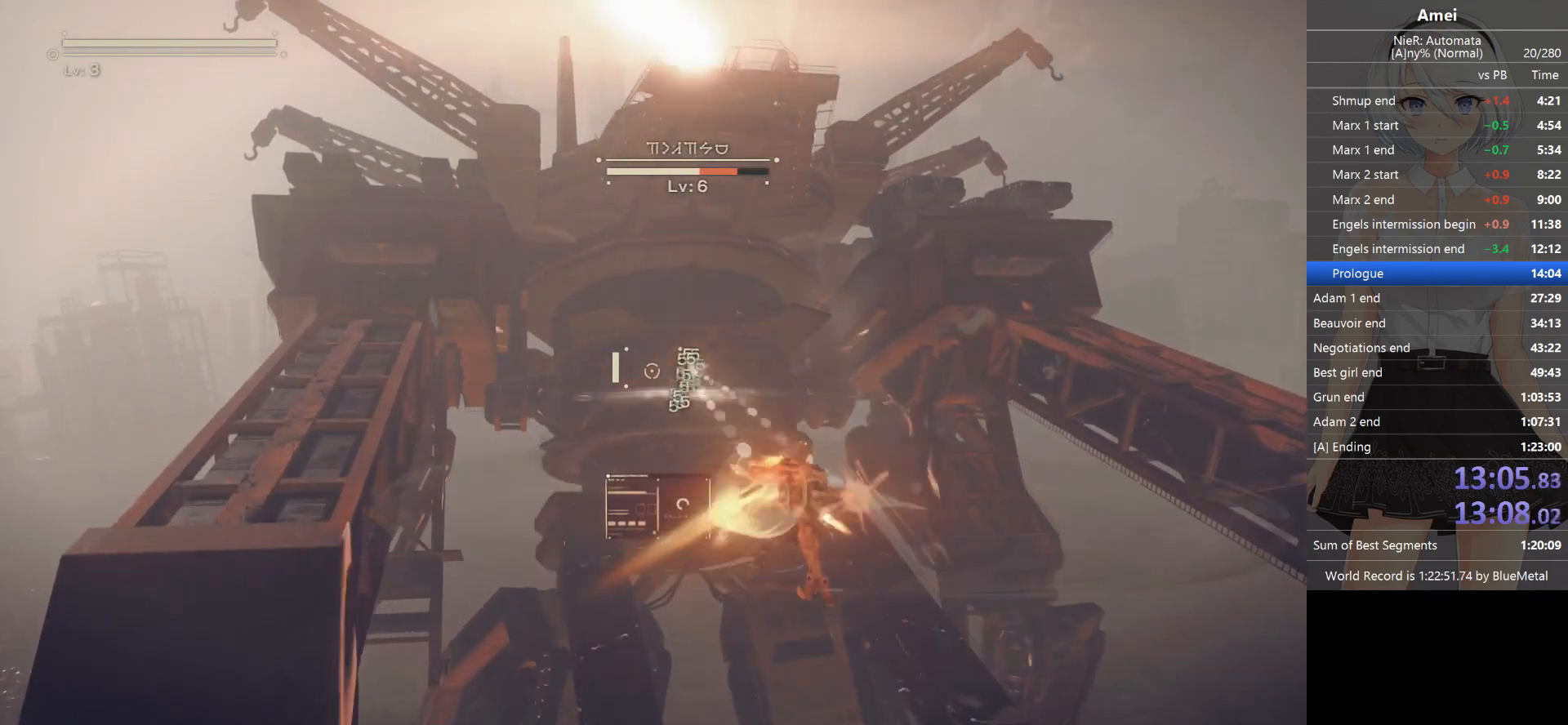
{"buttons": ["L1"], "left_stick": "center", "right_stick": "center", "events": [[66, "Y", "down"], [133, "Y", "up"], [166, "Y", "down"], [233, "Y", "up"], [300, "Y", "down"], [367, "Y", "up"], [433, "Y", "down"], [500, "Y", "up"]]}
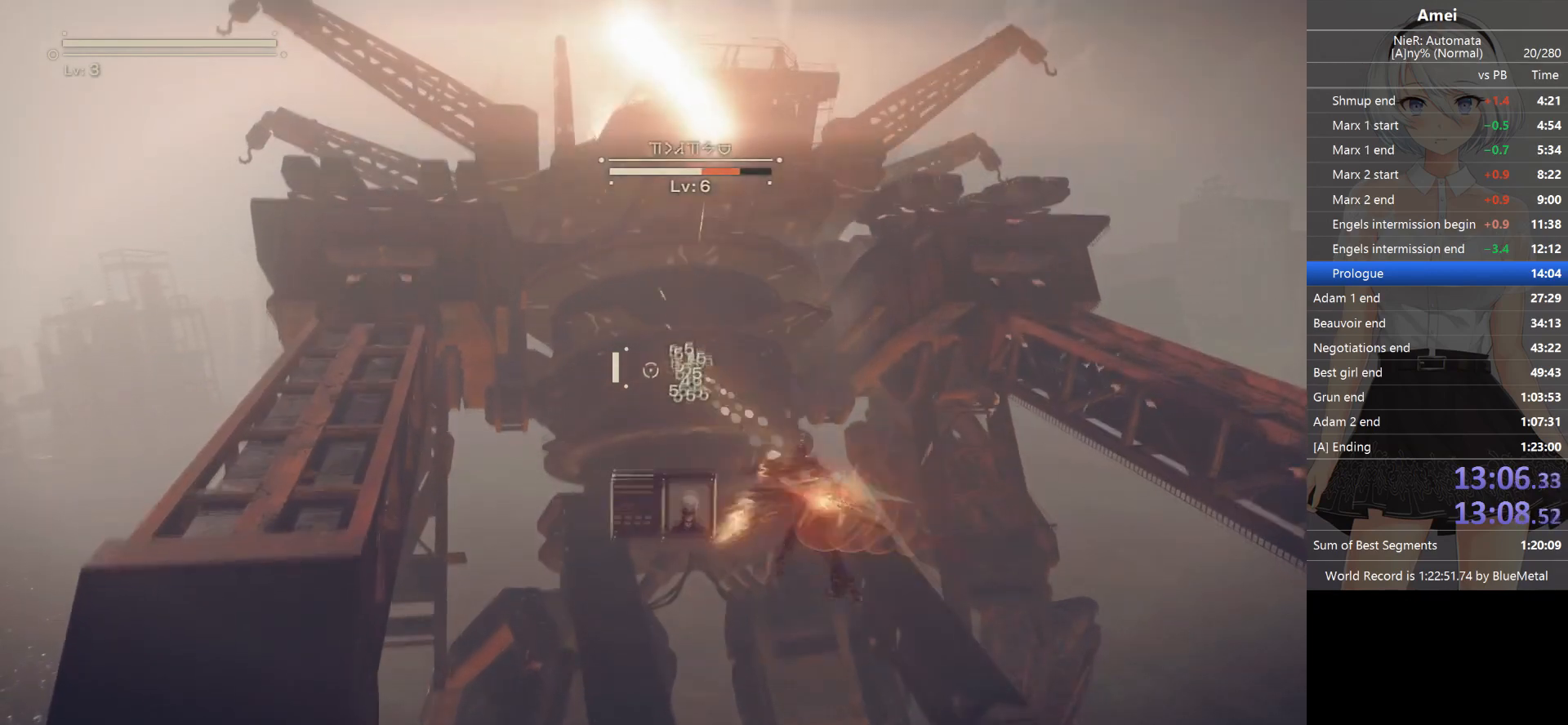
{"buttons": ["L1"], "left_stick": "center", "right_stick": "center", "events": [[67, "Y", "down"], [134, "Y", "up"], [300, "Y", "down"], [367, "Y", "up"], [434, "Y", "down"], [501, "Y", "up"]]}
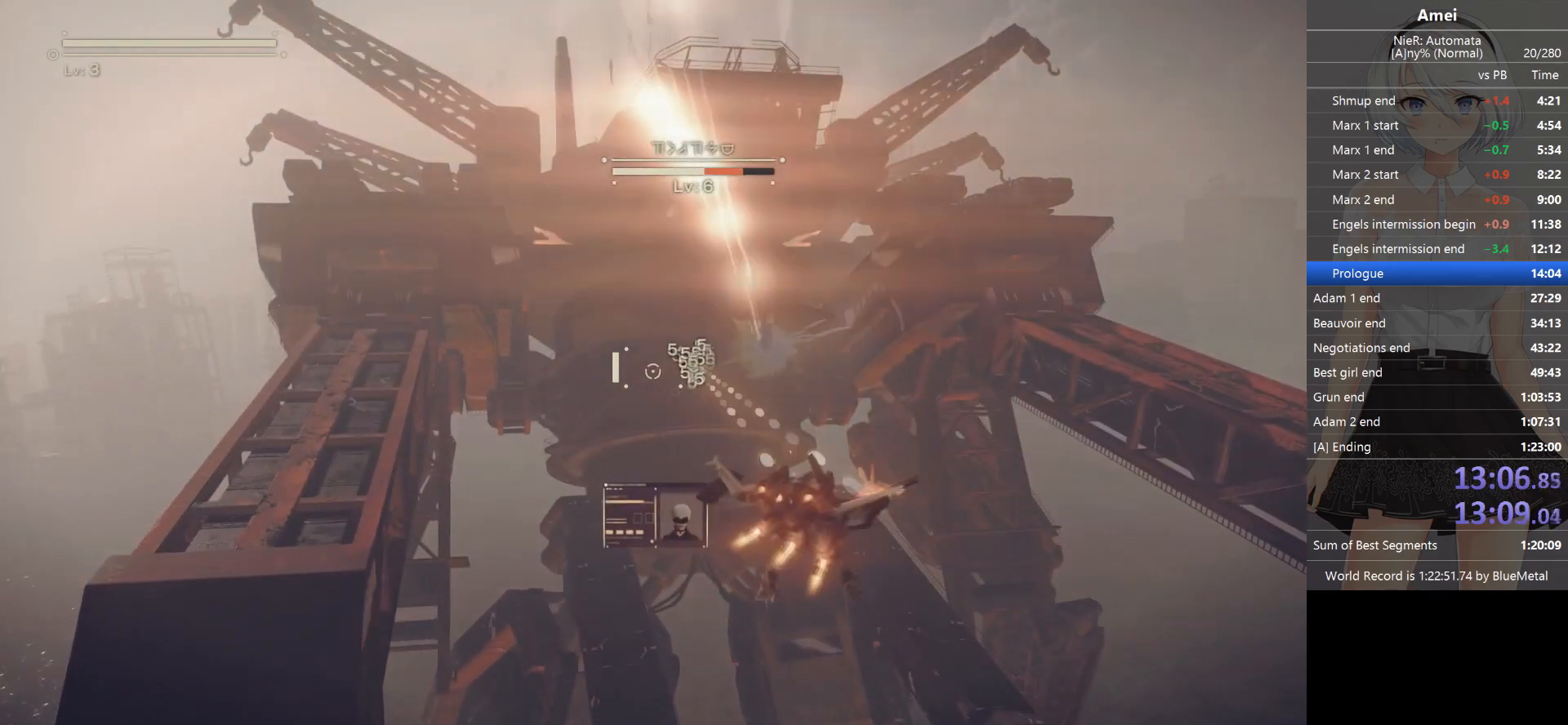
{"buttons": ["Y", "L1"], "left_stick": "center", "right_stick": "center", "events": [[33, "Y", "down"], [166, "Y", "up"], [233, "Y", "down"], [267, "Y", "up"], [333, "Y", "down"]]}
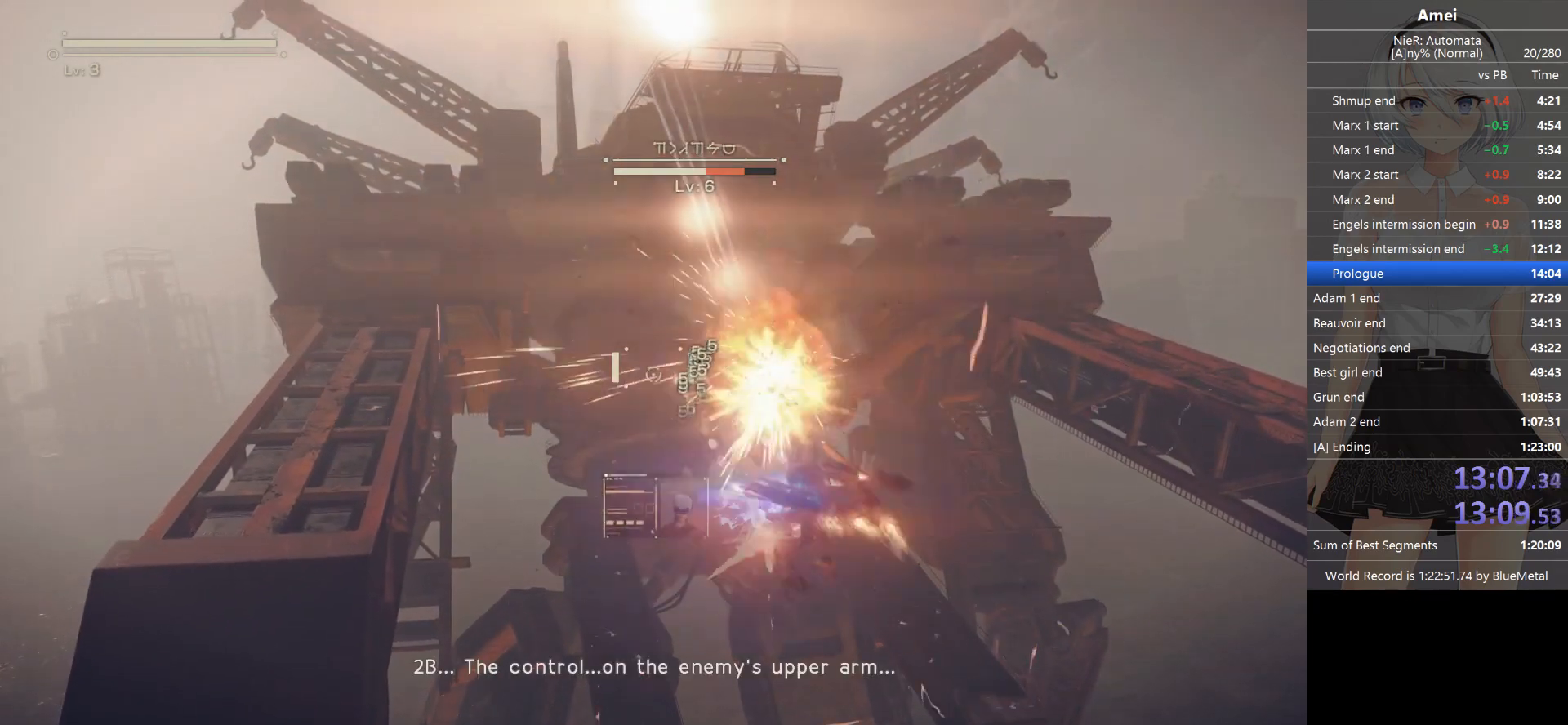
{"buttons": ["Y", "L1"], "left_stick": "center", "right_stick": "center", "events": [[33, "Y", "up"], [100, "Y", "down"], [167, "Y", "up"], [234, "Y", "down"], [434, "Y", "up"], [501, "Y", "down"]]}
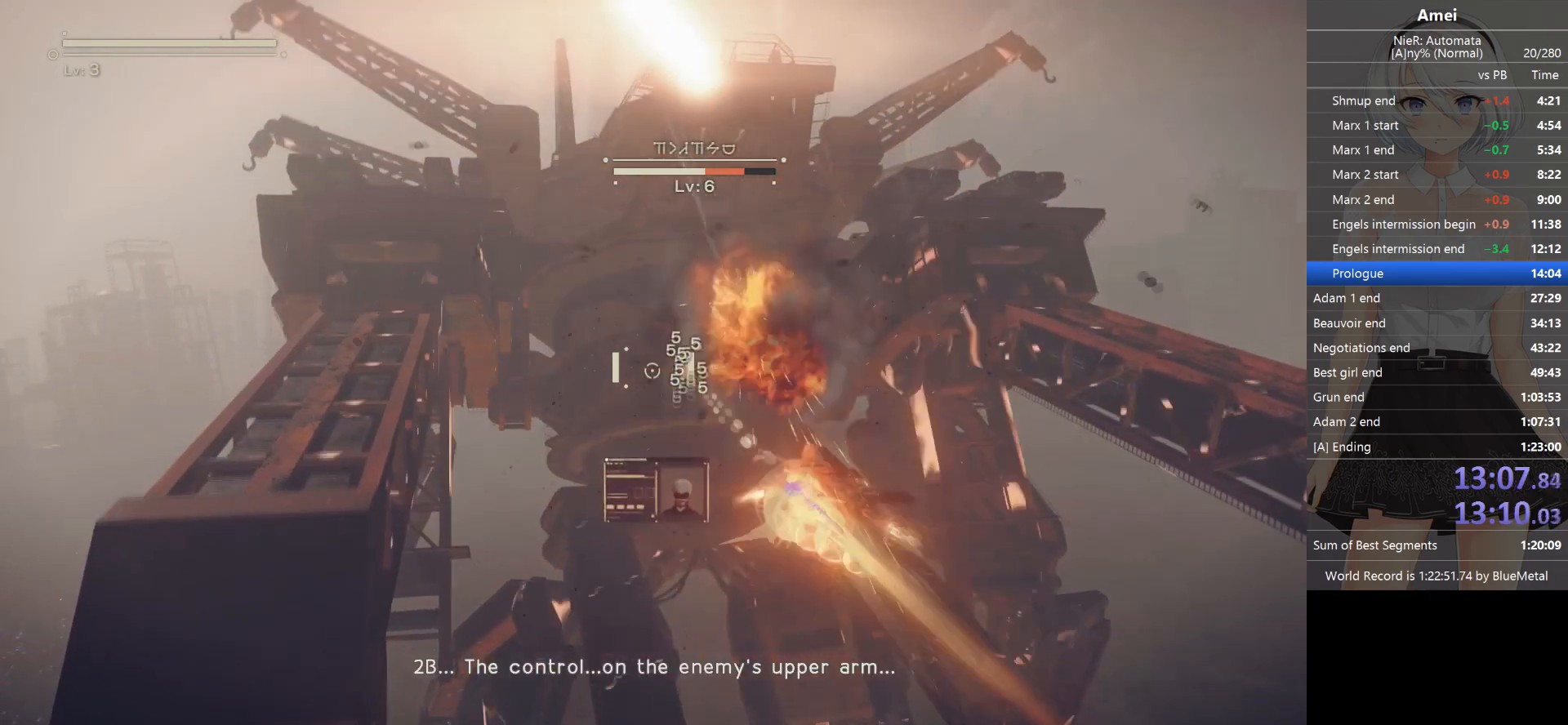
{"buttons": ["Y", "L1"], "left_stick": "center", "right_stick": "center", "events": [[200, "Y", "up"], [266, "Y", "down"], [333, "Y", "up"], [367, "Y", "down"], [467, "Y", "up"], [500, "Y", "down"]]}
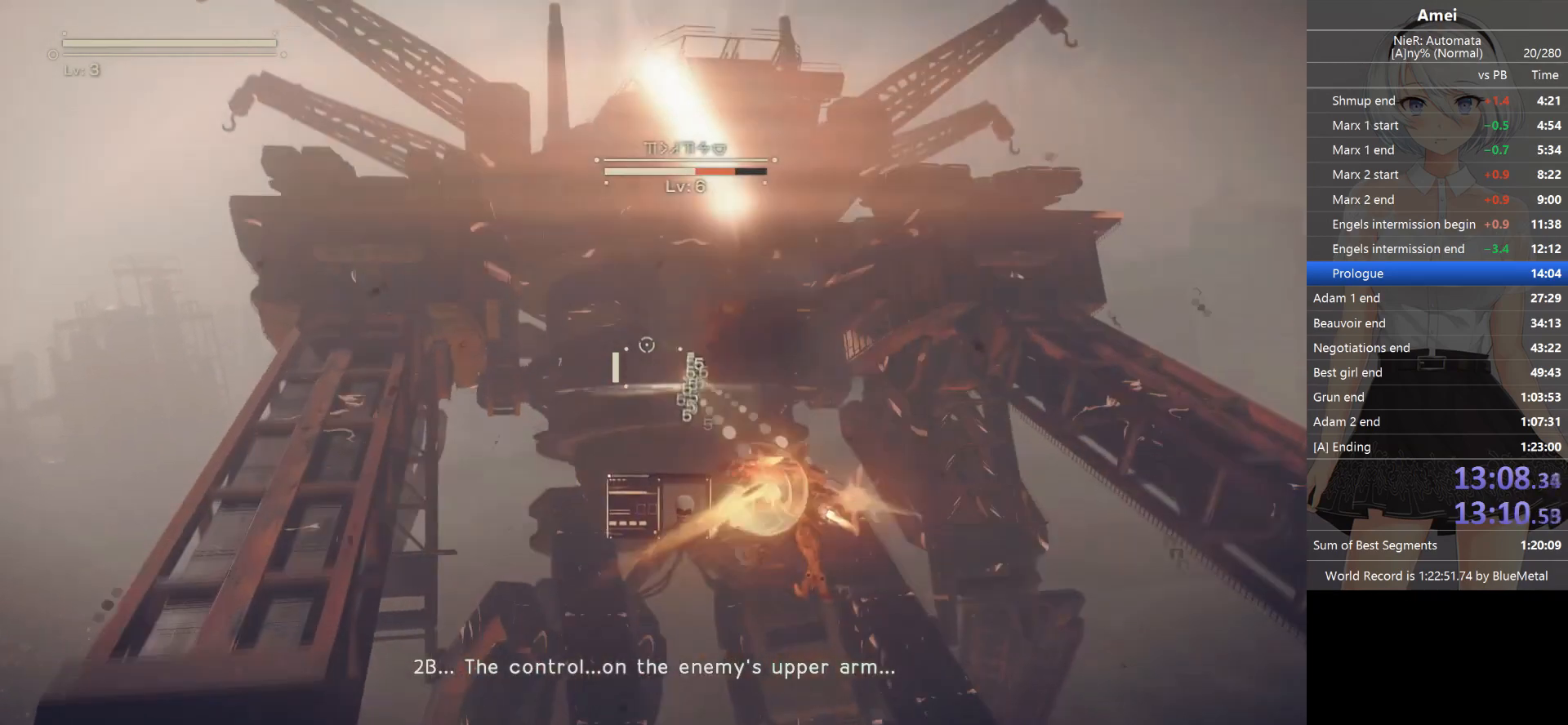
{"buttons": ["L1"], "left_stick": "center", "right_stick": "center", "events": [[100, "Y", "up"], [167, "Y", "down"], [234, "Y", "up"], [267, "Y", "down"], [501, "Y", "up"]]}
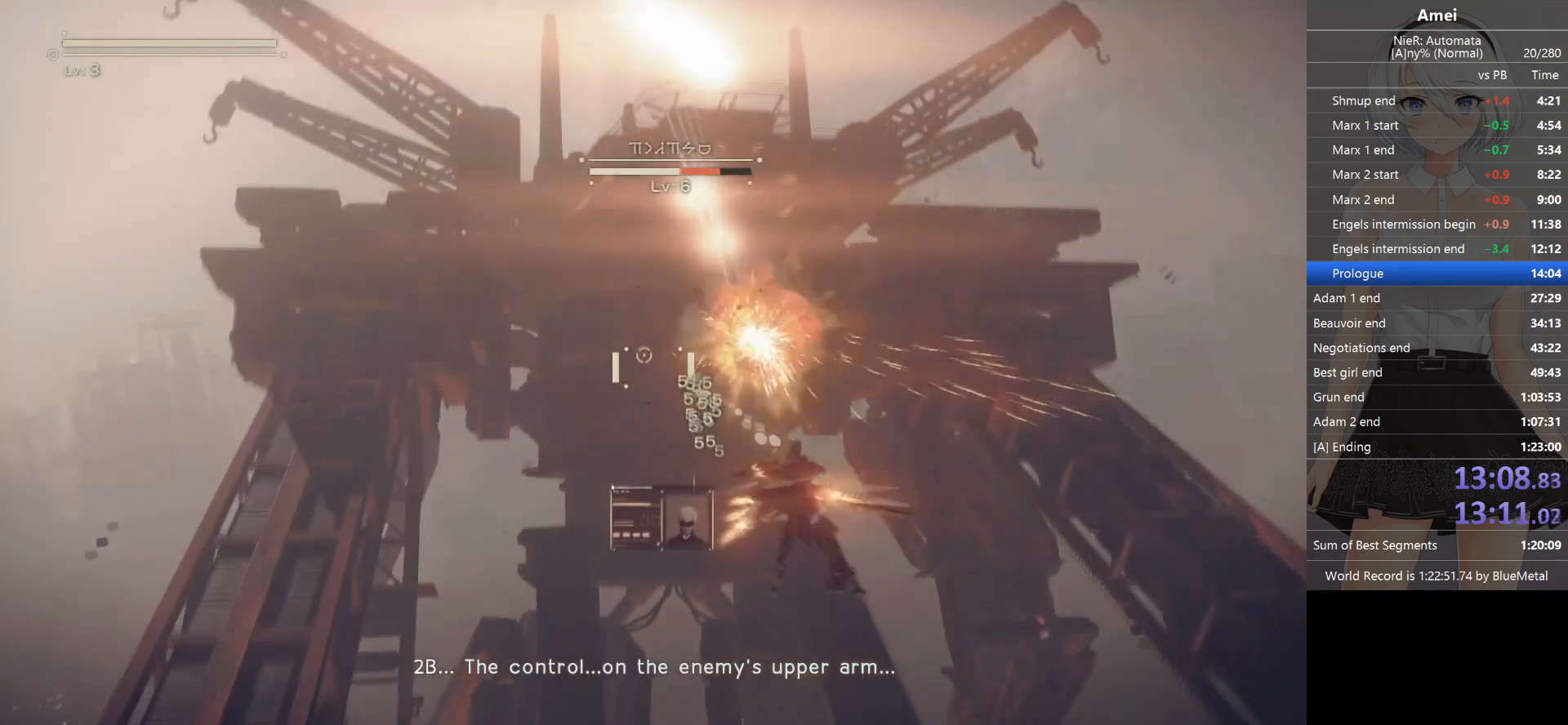
{"buttons": ["L1"], "left_stick": "center", "right_stick": "center", "events": [[33, "Y", "down"], [267, "Y", "up"], [333, "Y", "down"], [400, "Y", "up"], [467, "Y", "down"], [500, "Y", "up"]]}
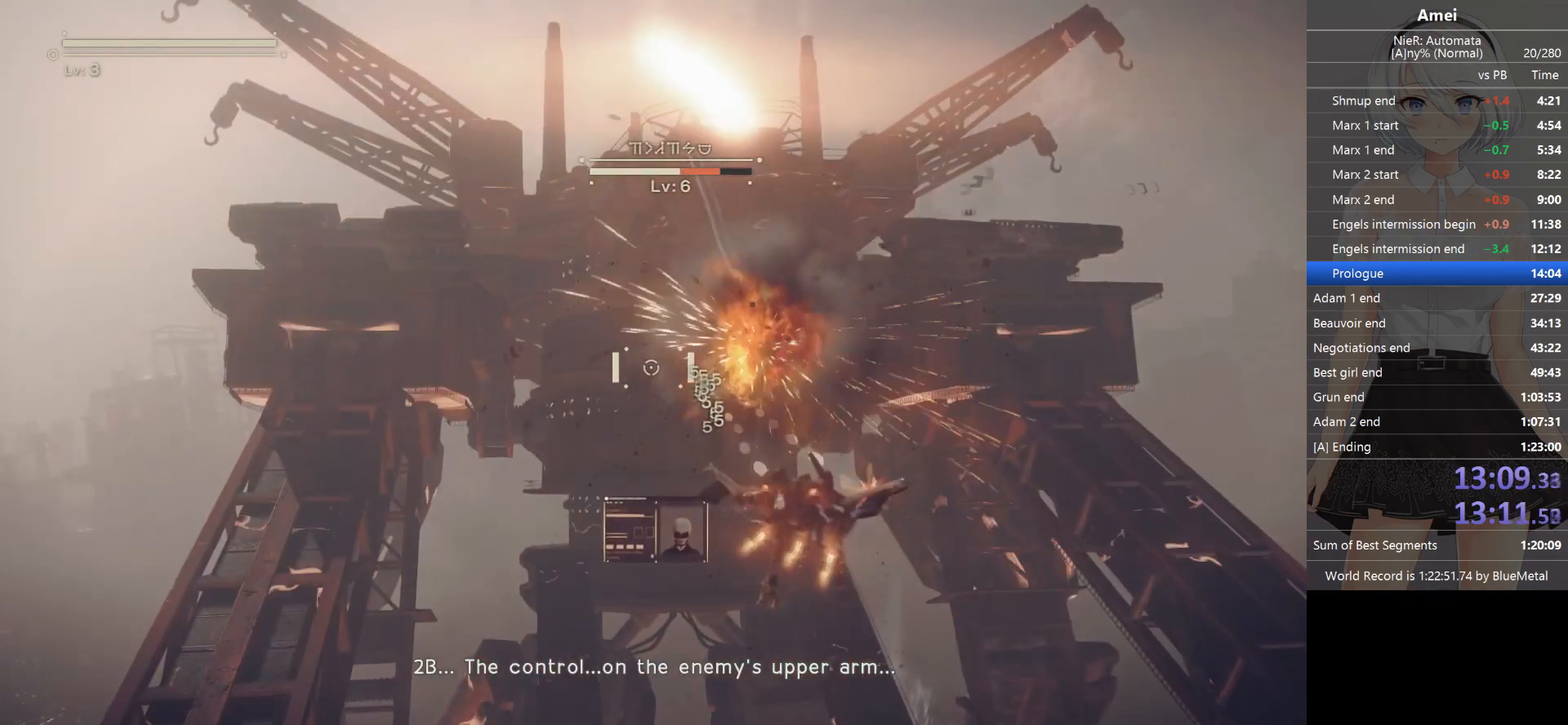
{"buttons": ["Y", "L1"], "left_stick": "center", "right_stick": "center", "events": [[67, "Y", "down"], [134, "Y", "up"], [200, "Y", "down"], [267, "Y", "up"], [334, "Y", "down"], [400, "Y", "up"], [467, "Y", "down"]]}
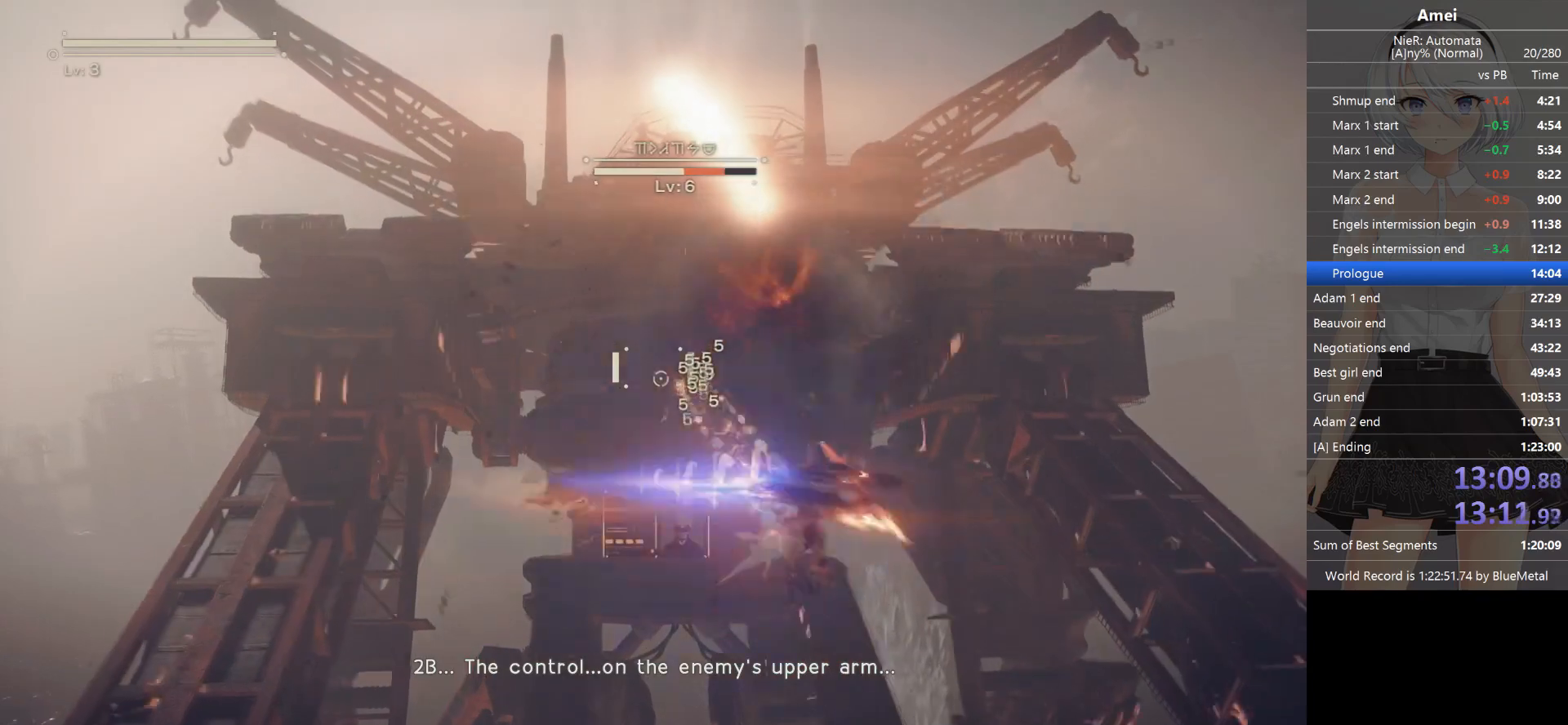
{"buttons": ["L1"], "left_stick": "center", "right_stick": "center", "events": [[67, "Y", "up"], [100, "Y", "down"], [167, "Y", "up"], [234, "Y", "down"], [334, "Y", "up"], [367, "Y", "down"], [434, "Y", "up"]]}
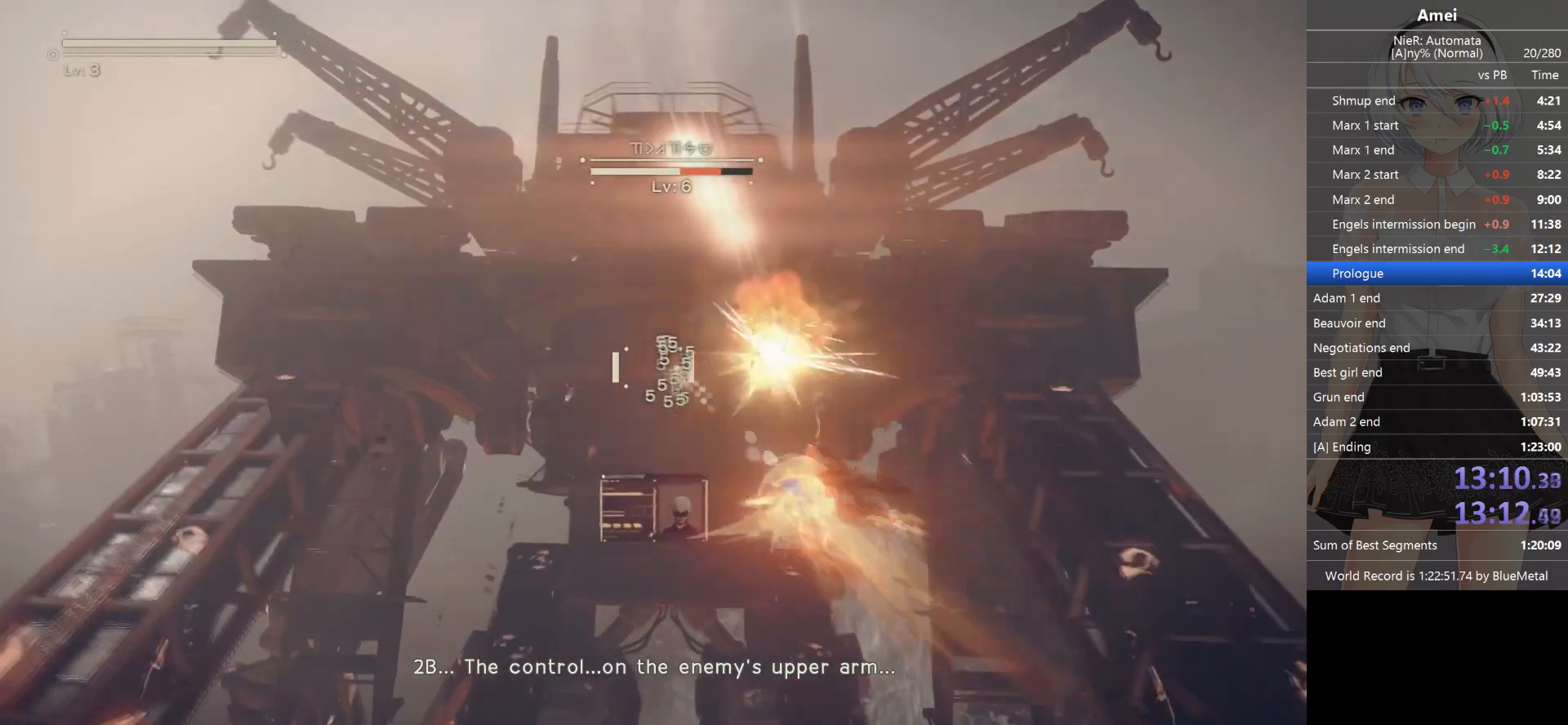
{"buttons": ["L1"], "left_stick": "right", "right_stick": "center", "events": [[33, "Y", "down"], [66, "Y", "up"], [133, "Y", "down"], [200, "Y", "up"], [267, "Y", "down"], [267, "left_stick", "right"], [333, "Y", "up"], [400, "Y", "down"], [467, "Y", "up"]]}
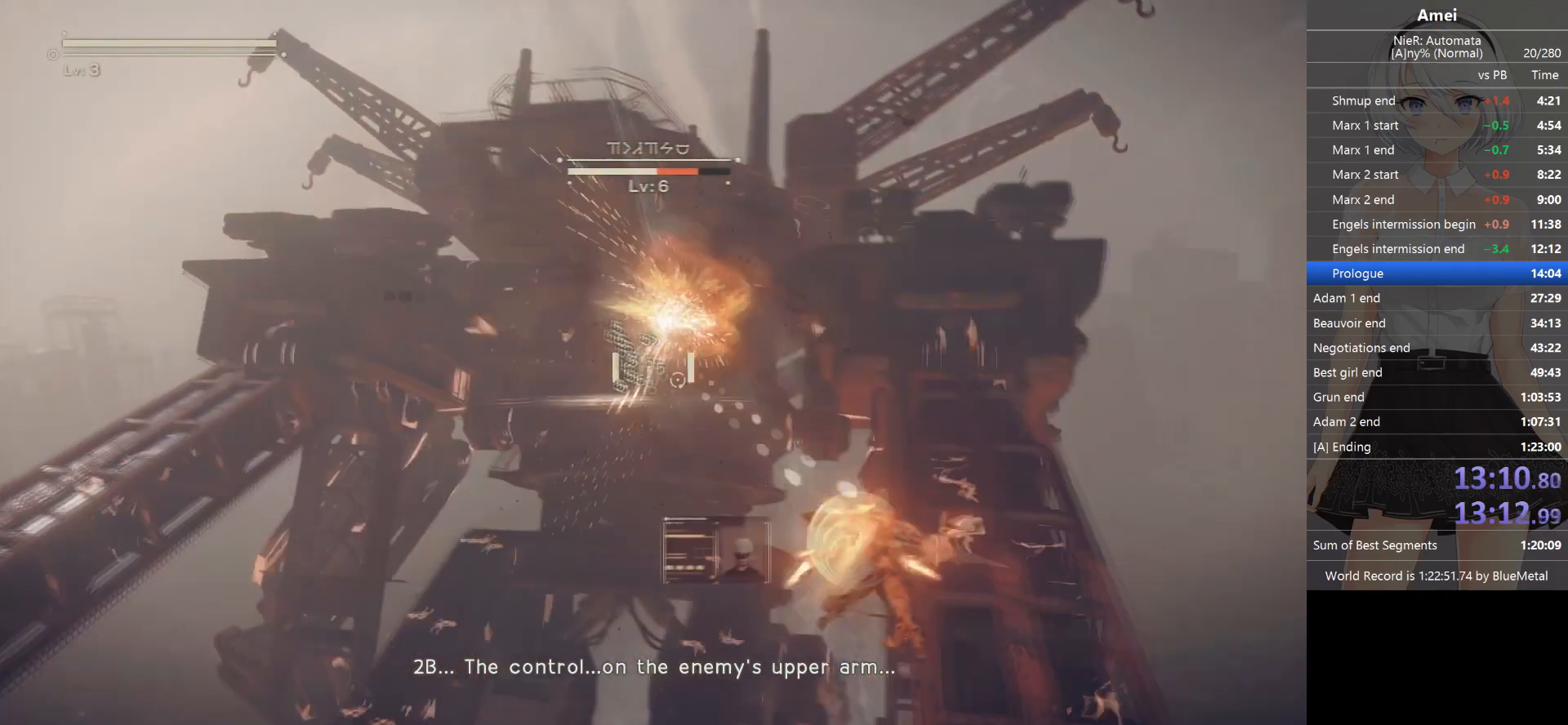
{"buttons": ["L1"], "left_stick": "right", "right_stick": "center", "events": [[34, "Y", "down"], [100, "Y", "up"], [134, "Y", "down"], [200, "Y", "up"], [267, "Y", "down"], [334, "Y", "up"], [401, "Y", "down"], [467, "Y", "up"]]}
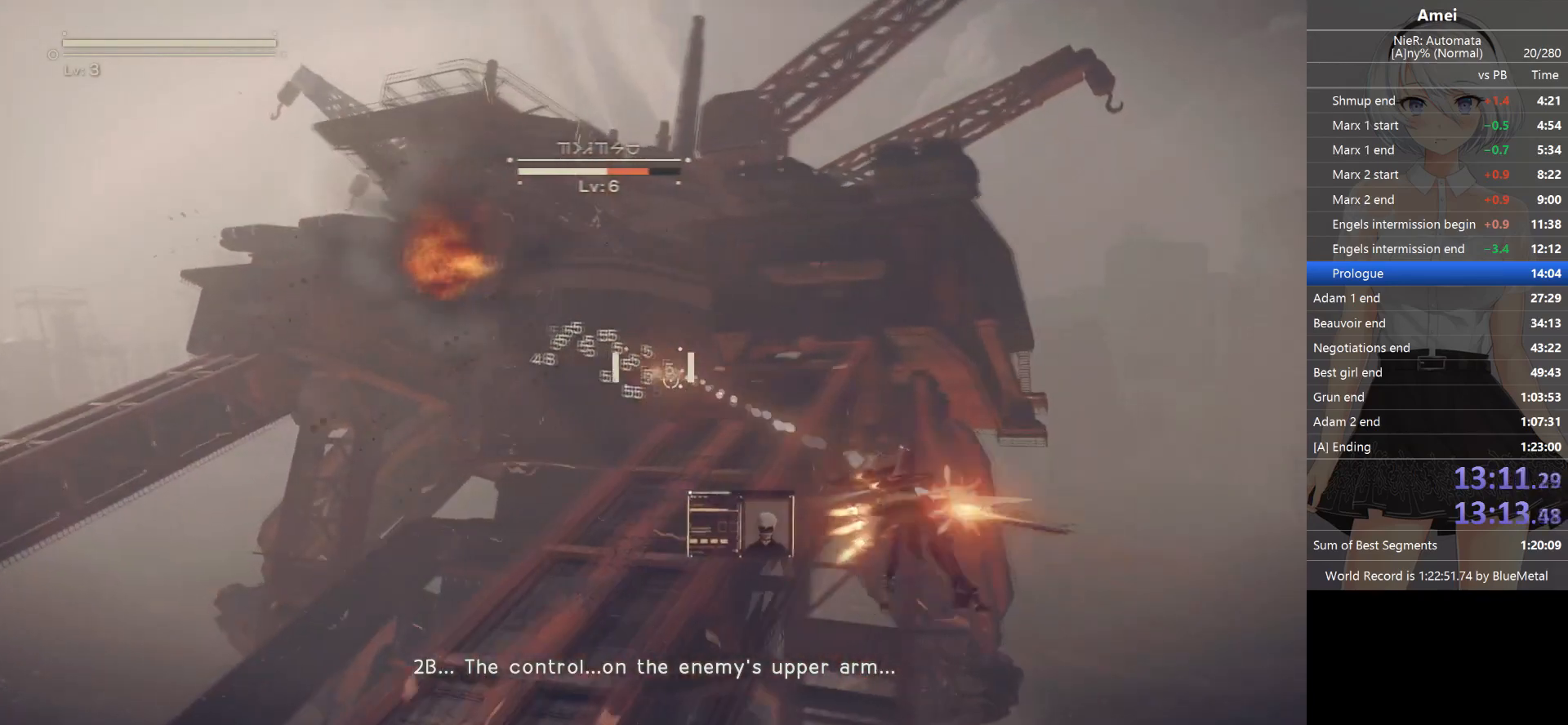
{"buttons": ["L1"], "left_stick": "right", "right_stick": "center", "events": [[33, "Y", "down"], [100, "Y", "up"], [133, "Y", "down"], [233, "Y", "up"], [300, "Y", "down"], [367, "Y", "up"], [433, "Y", "down"], [500, "Y", "up"]]}
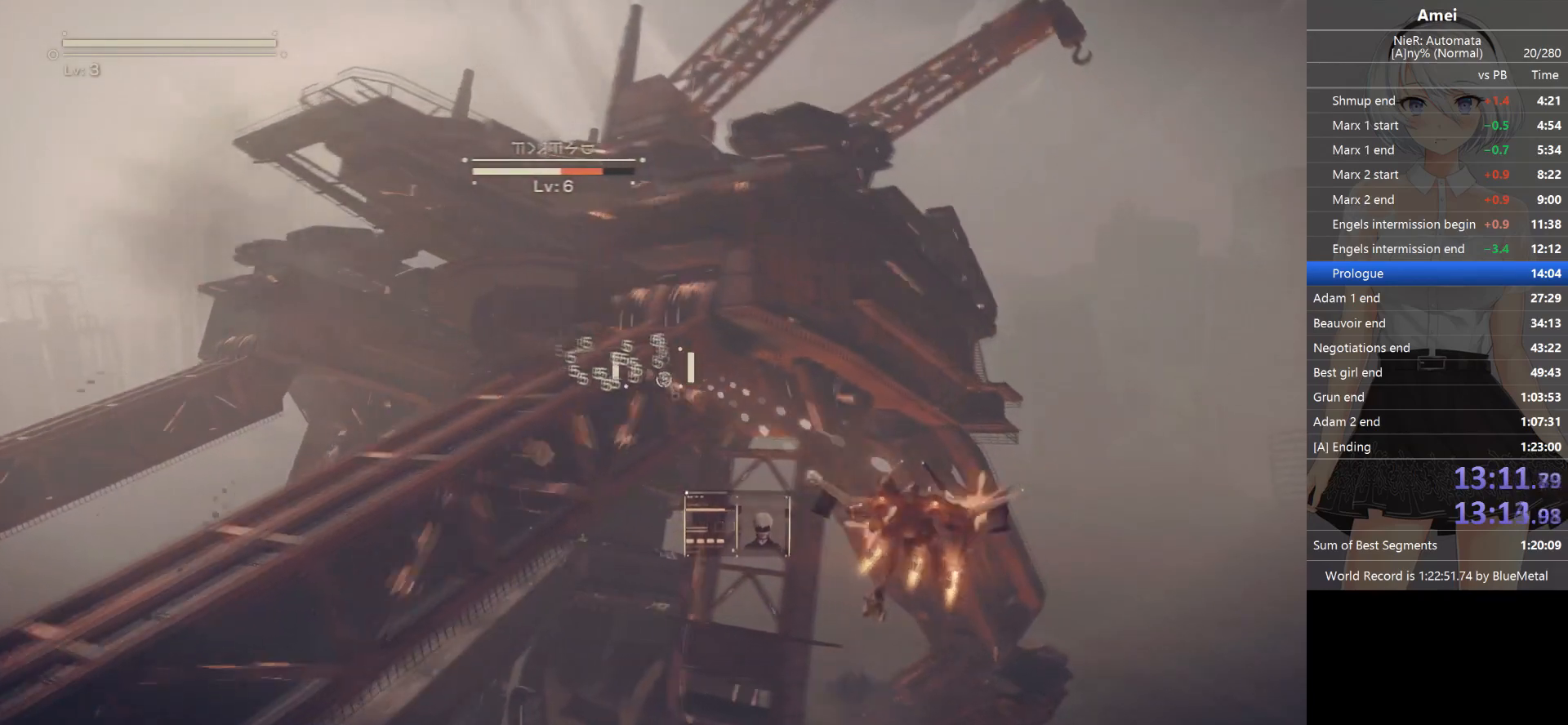
{"buttons": ["L1"], "left_stick": "right", "right_stick": "center", "events": [[34, "Y", "down"], [100, "Y", "up"], [167, "Y", "down"], [234, "Y", "up"], [267, "Y", "down"], [334, "Y", "up"], [401, "Y", "down"], [501, "Y", "up"]]}
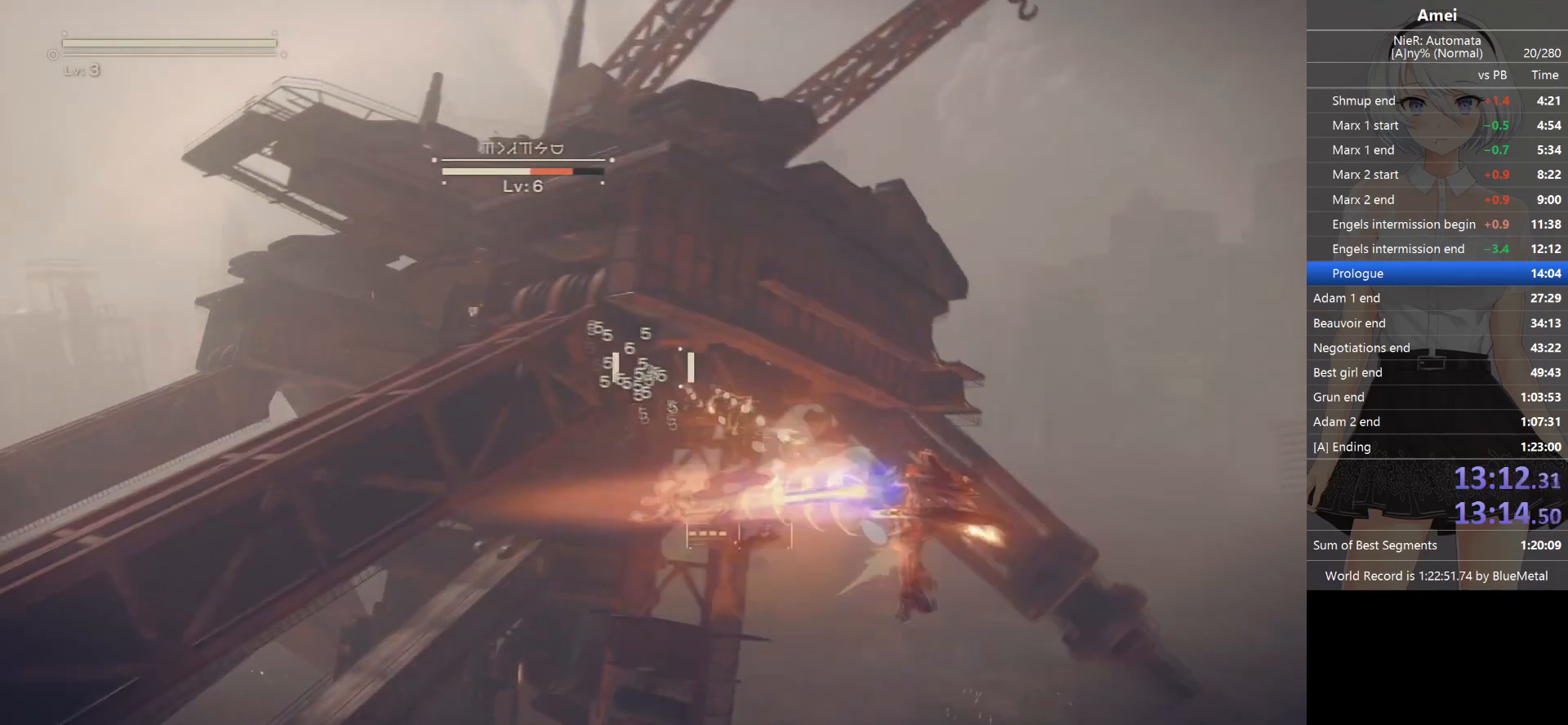
{"buttons": ["L1"], "left_stick": "right", "right_stick": "center", "events": [[33, "Y", "down"], [100, "Y", "up"], [167, "Y", "down"], [233, "Y", "up"], [300, "Y", "down"], [367, "Y", "up"], [433, "Y", "down"], [500, "Y", "up"]]}
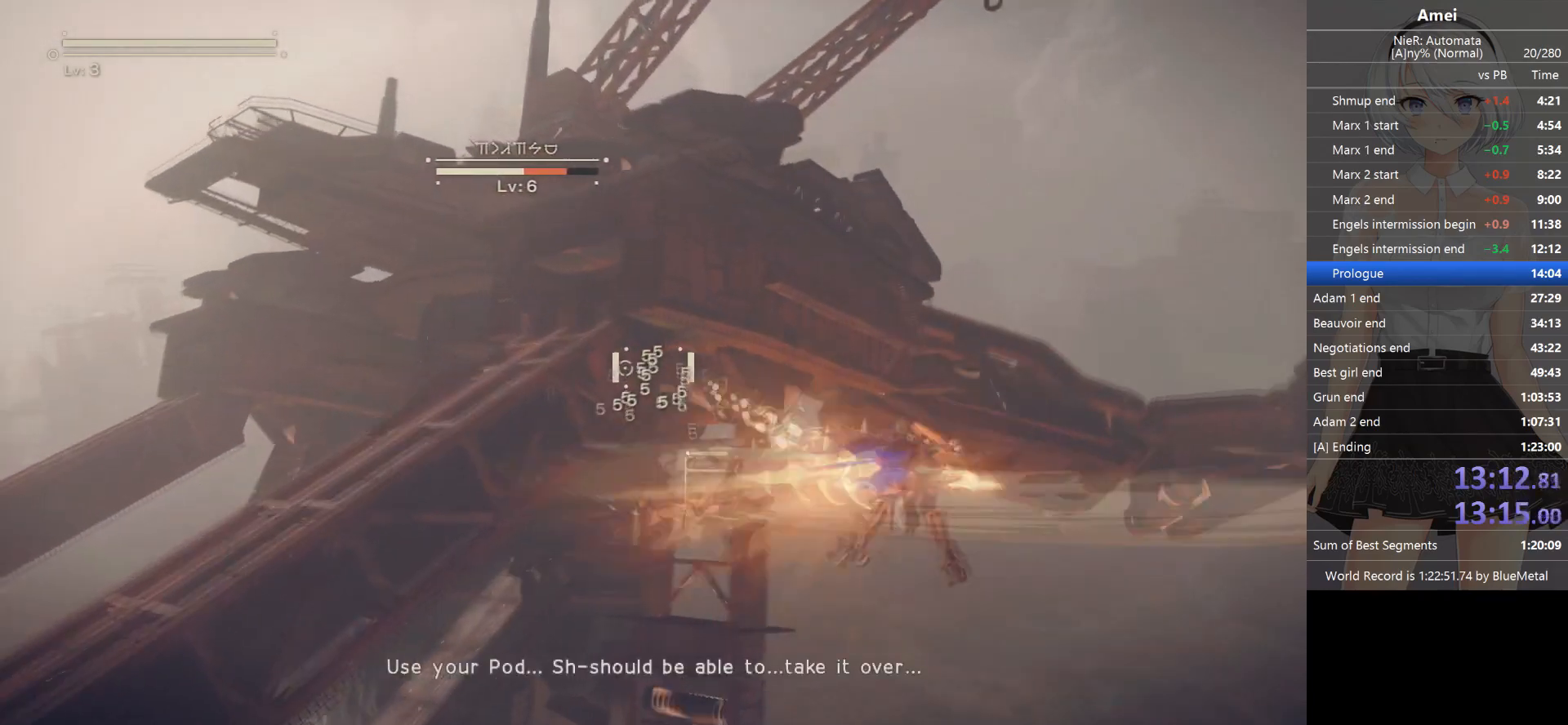
{"buttons": ["Y", "L1"], "left_stick": "up-right", "right_stick": "center", "events": [[134, "Y", "down"], [200, "Y", "up"], [401, "Y", "down"], [434, "Y", "up"], [434, "left_stick", "up-right"], [467, "Y", "down"]]}
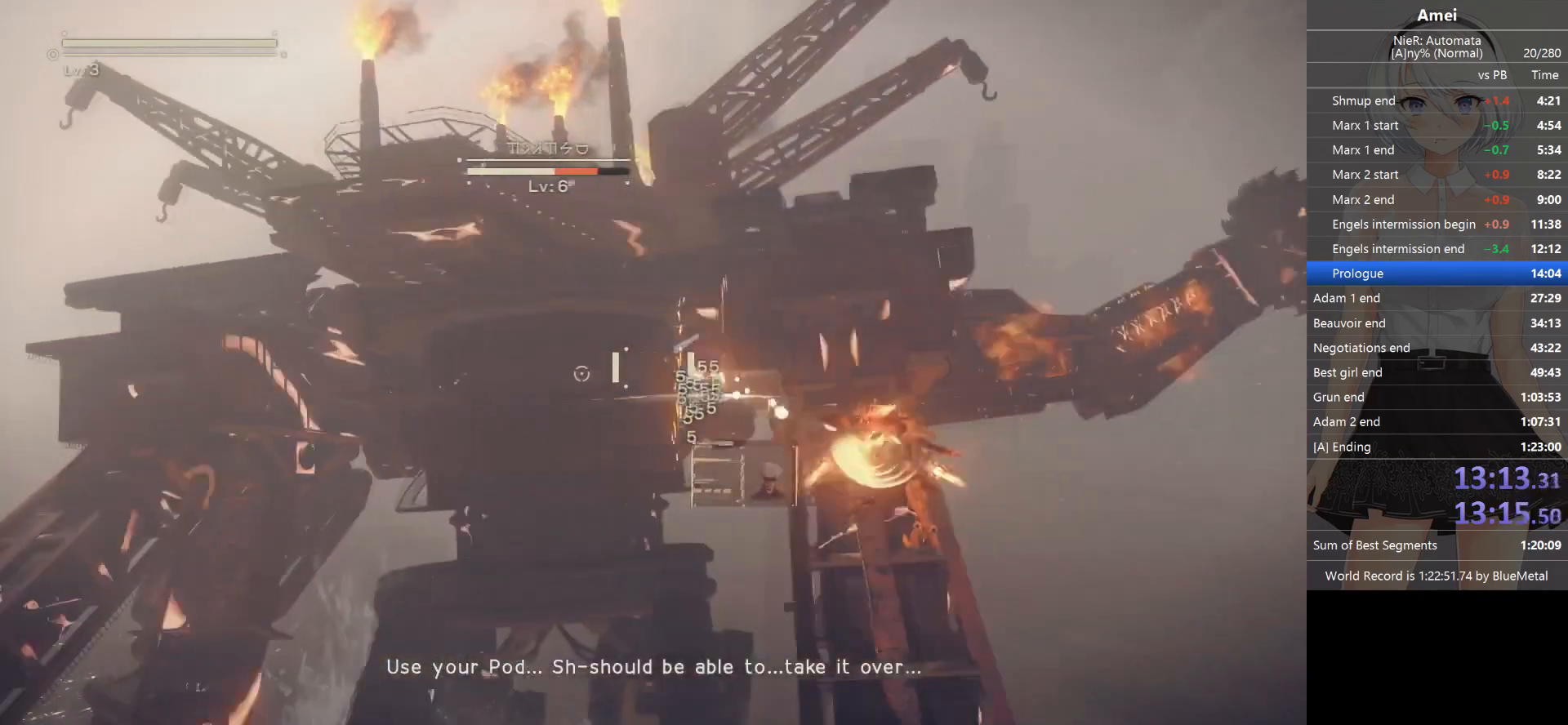
{"buttons": ["Y", "L1"], "left_stick": "right", "right_stick": "center", "events": [[66, "Y", "up"], [100, "Y", "down"], [167, "Y", "up"], [233, "Y", "down"], [333, "Y", "up"], [367, "Y", "down"], [433, "Y", "up"], [467, "left_stick", "right"], [500, "Y", "down"]]}
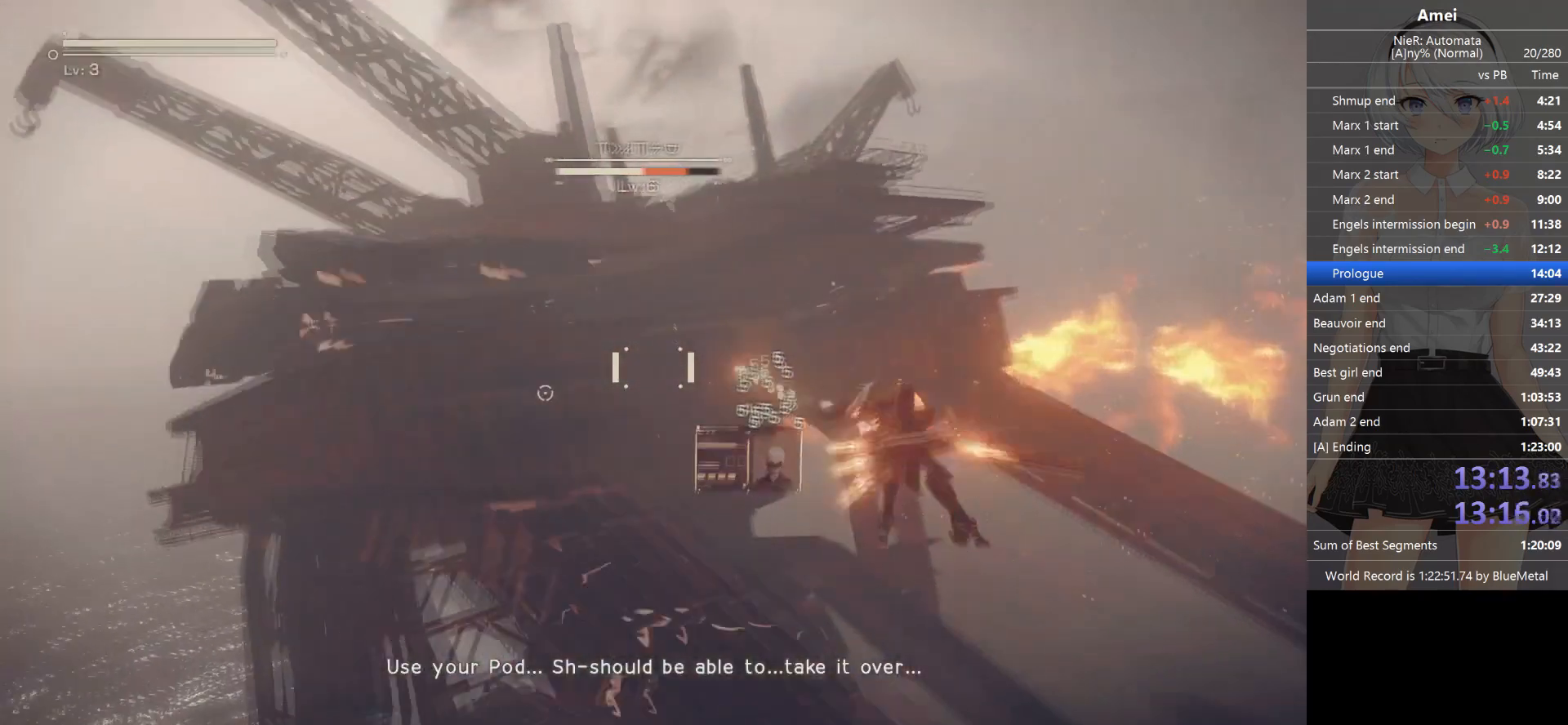
{"buttons": ["Y", "L1"], "left_stick": "right", "right_stick": "center", "events": [[67, "Y", "up"], [100, "Y", "down"], [200, "Y", "up"], [267, "Y", "down"], [301, "Y", "up"], [367, "Y", "down"], [401, "Y", "up"], [501, "Y", "down"]]}
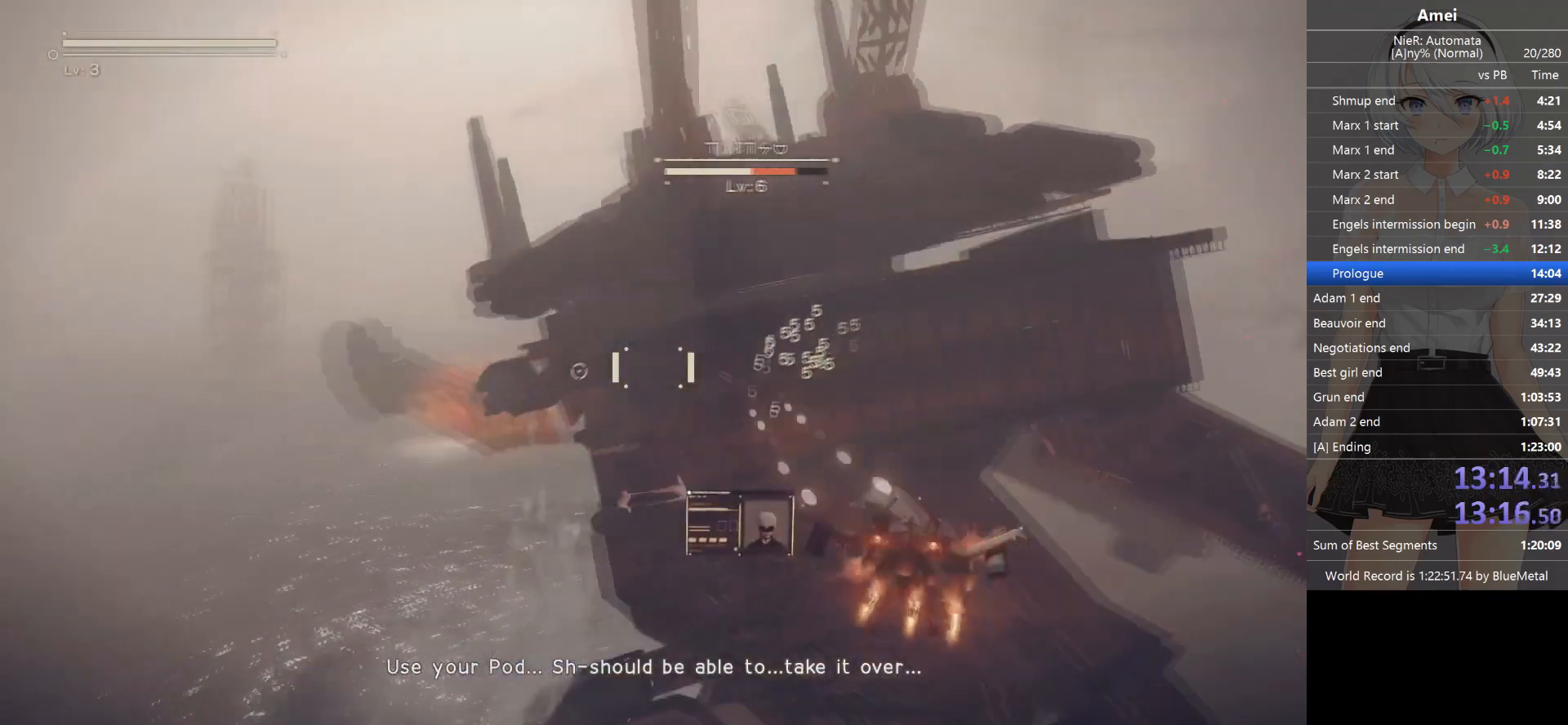
{"buttons": ["Y", "L1"], "left_stick": "right", "right_stick": "center", "events": [[33, "Y", "up"], [133, "Y", "down"], [200, "Y", "up"], [267, "Y", "down"], [333, "Y", "up"], [400, "Y", "down"], [467, "Y", "up"], [500, "Y", "down"]]}
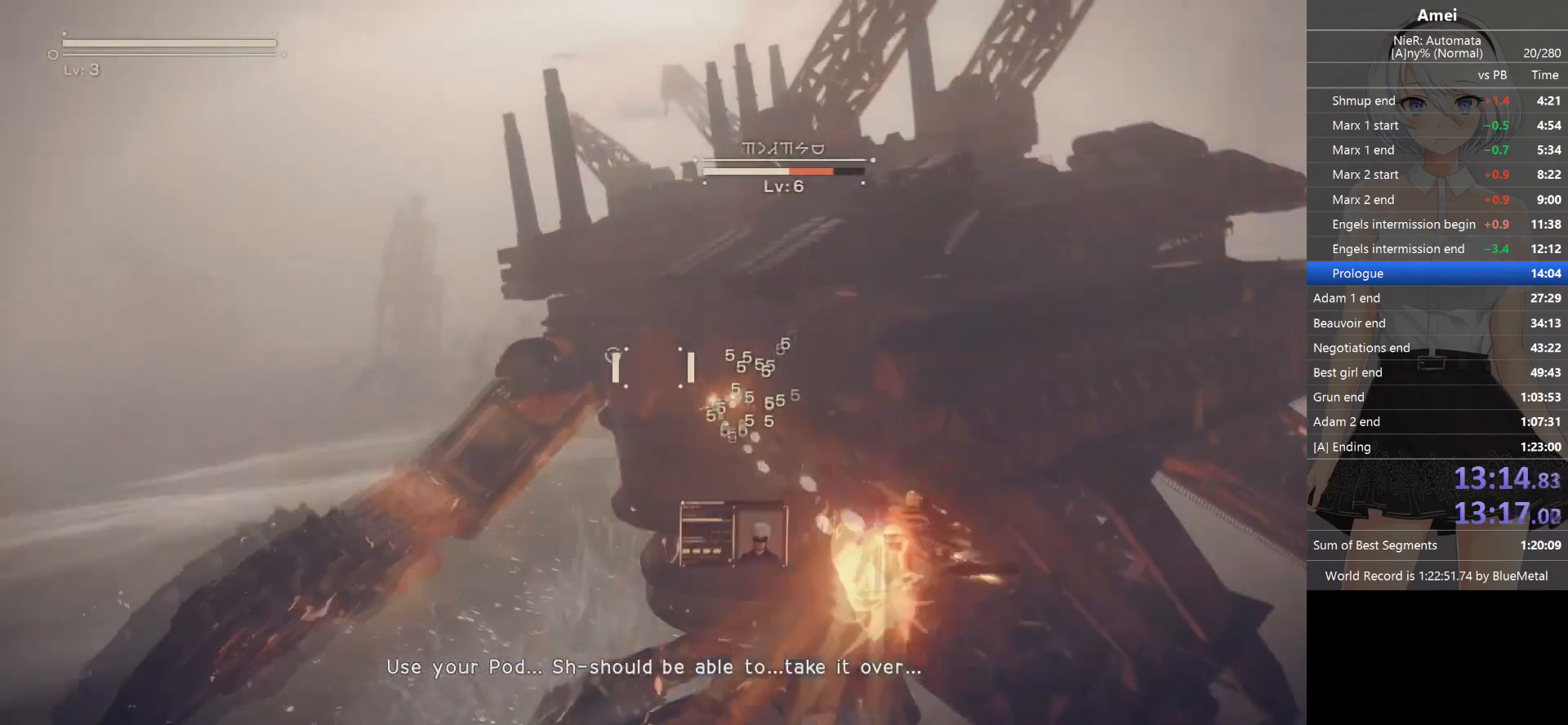
{"buttons": ["L1"], "left_stick": "right", "right_stick": "center", "events": [[67, "Y", "up"], [134, "Y", "down"], [200, "Y", "up"], [267, "Y", "down"], [334, "Y", "up"], [367, "Y", "down"], [467, "Y", "up"]]}